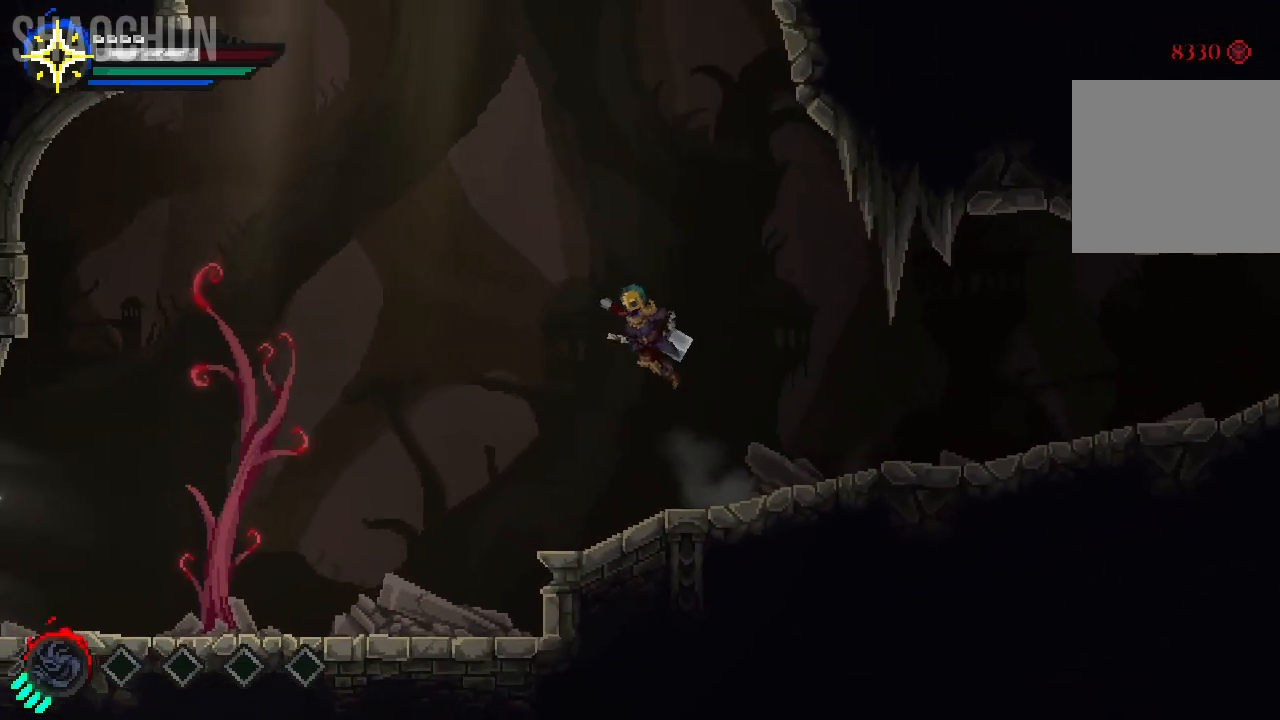
Gameplay with a controller (Xbox layout); each line is a JSON object with the inputs held at the frame after it. "events" lists button and stick changes between this image and that frame as [ms after this image, input, new state], when the widget could be followed in between. Not read: L3 R3.
{"buttons": [], "left_stick": "left", "right_stick": "center", "events": [[200, "A", "up"]]}
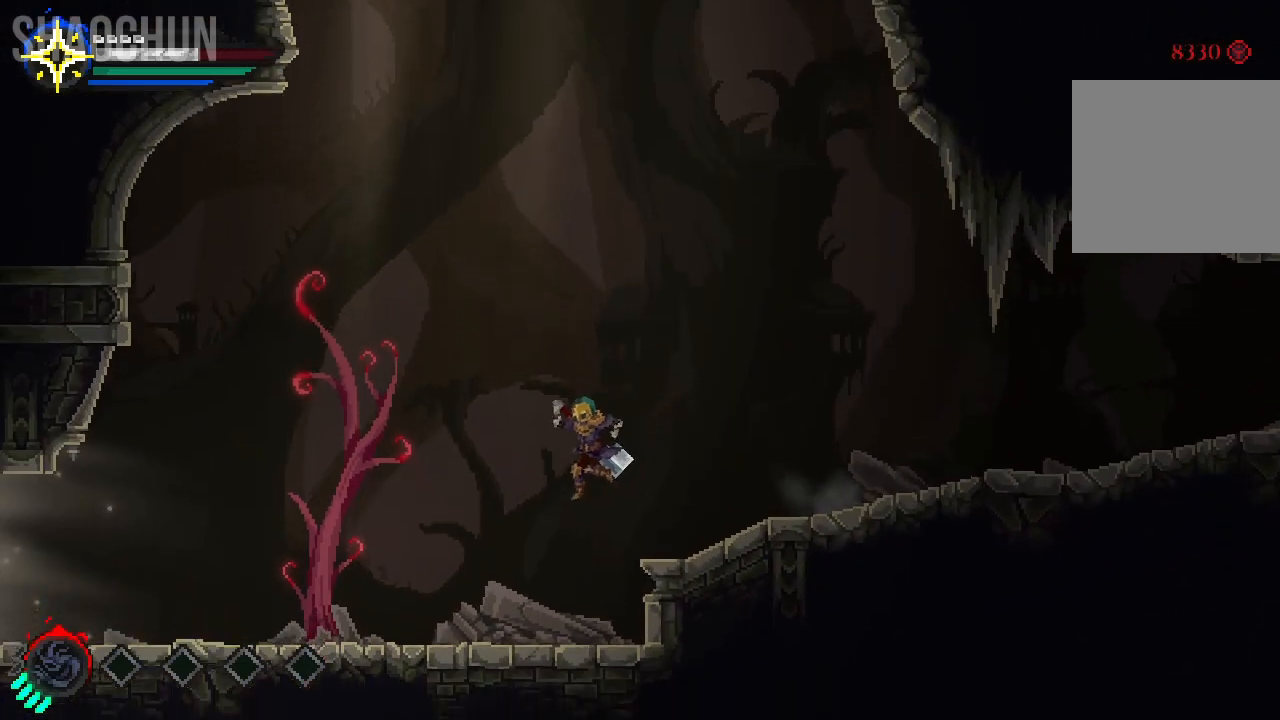
{"buttons": [], "left_stick": "left", "right_stick": "center", "events": [[167, "left_stick", "down"], [433, "left_stick", "left"]]}
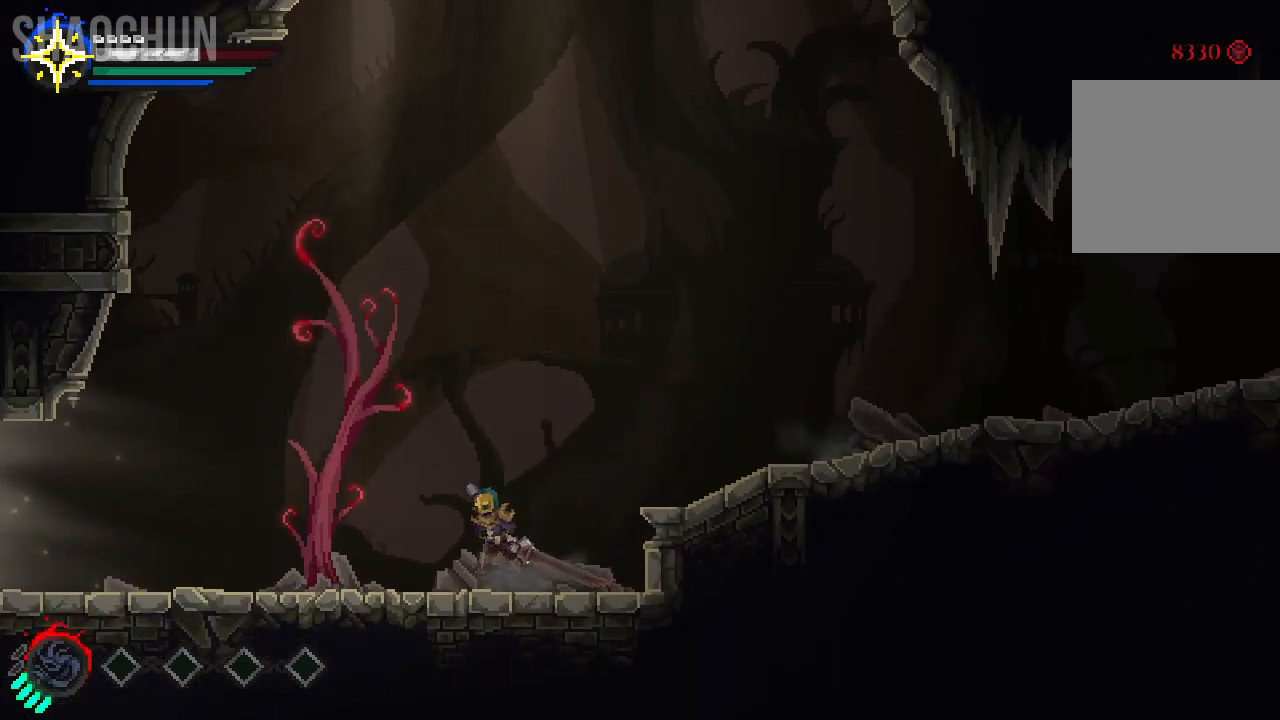
{"buttons": [], "left_stick": "left", "right_stick": "center", "events": [[267, "X", "down"], [483, "X", "up"]]}
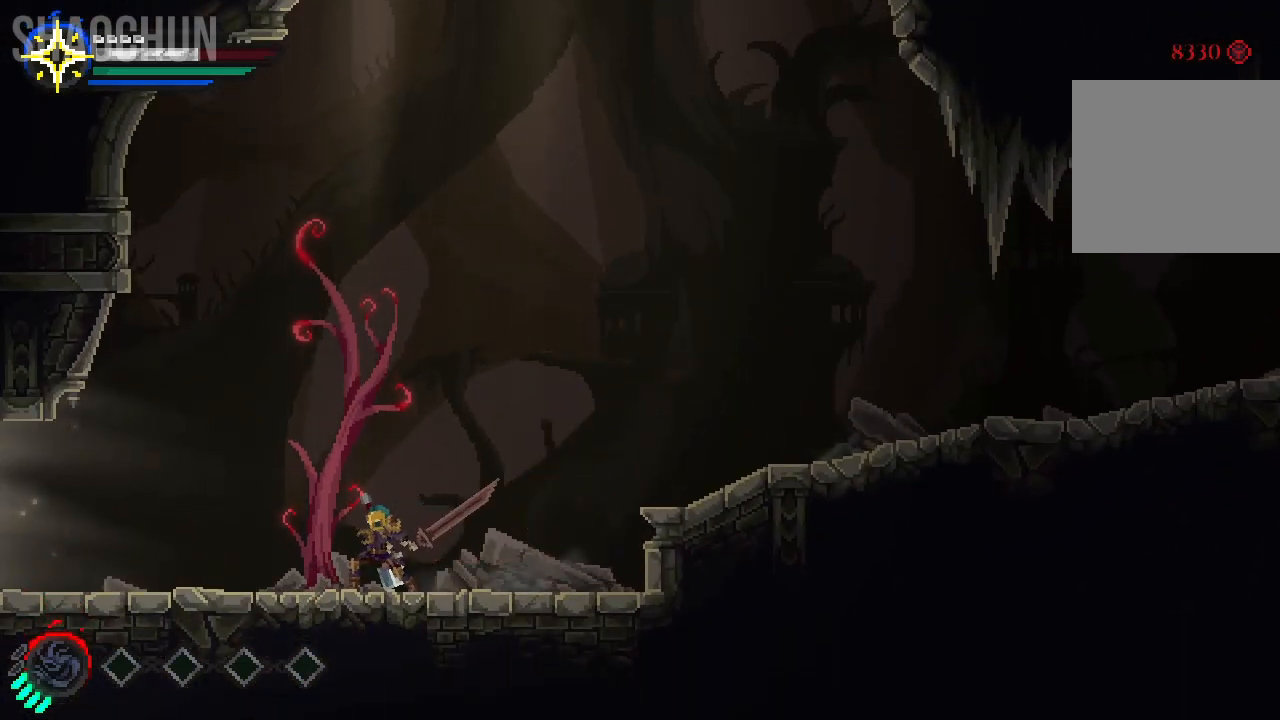
{"buttons": [], "left_stick": "left", "right_stick": "center", "events": [[150, "left_stick", "center"], [400, "left_stick", "left"]]}
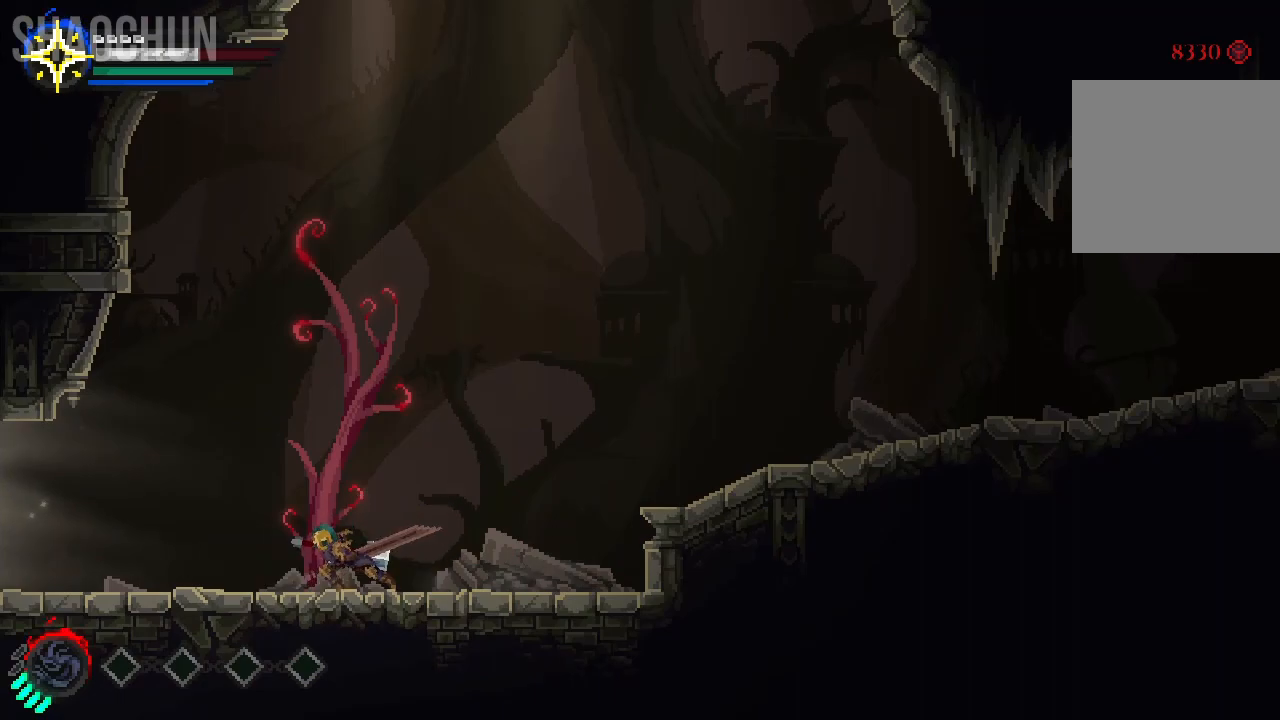
{"buttons": [], "left_stick": "left", "right_stick": "center", "events": [[50, "A", "down"], [217, "A", "up"]]}
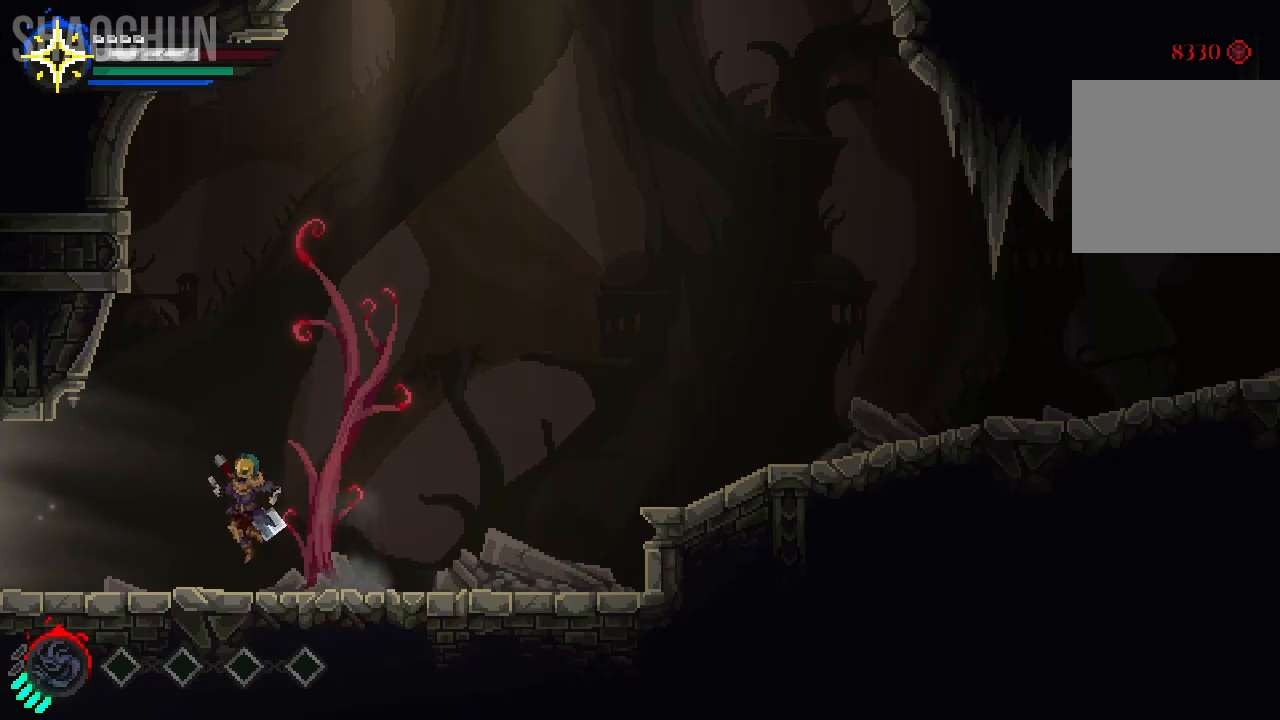
{"buttons": [], "left_stick": "left", "right_stick": "center", "events": [[83, "left_stick", "down"], [300, "left_stick", "left"]]}
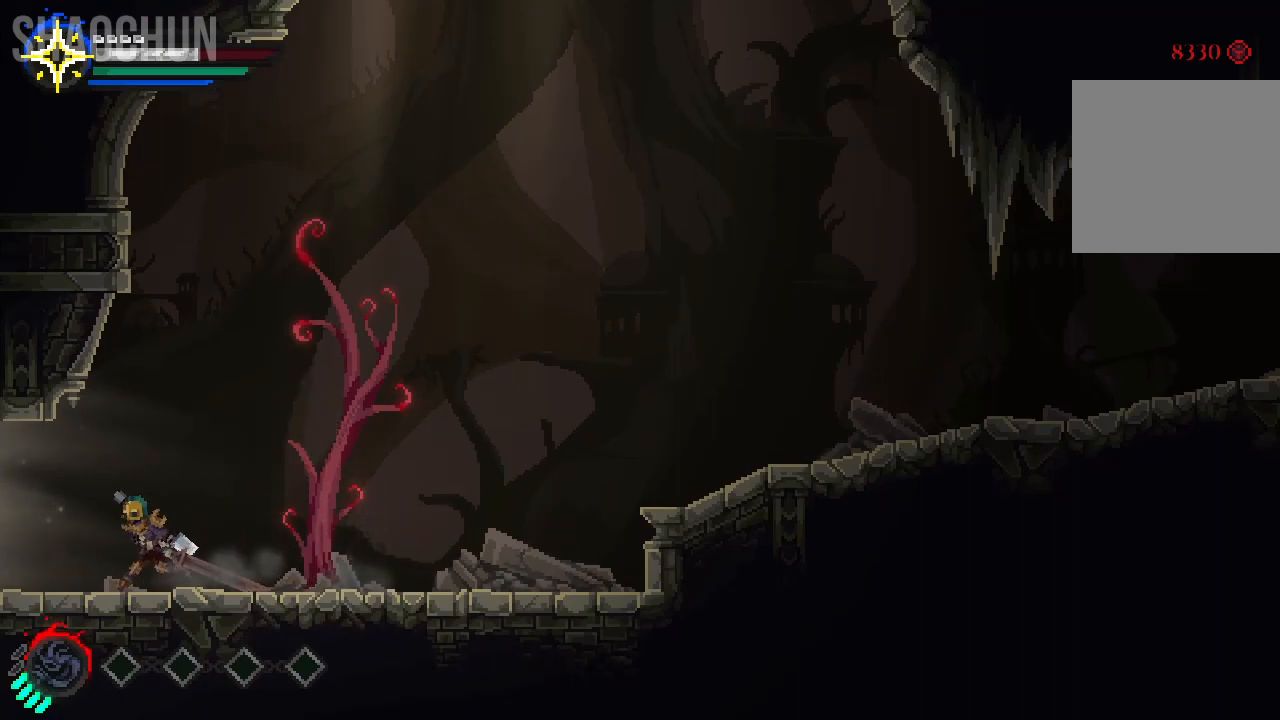
{"buttons": [], "left_stick": "left", "right_stick": "center", "events": []}
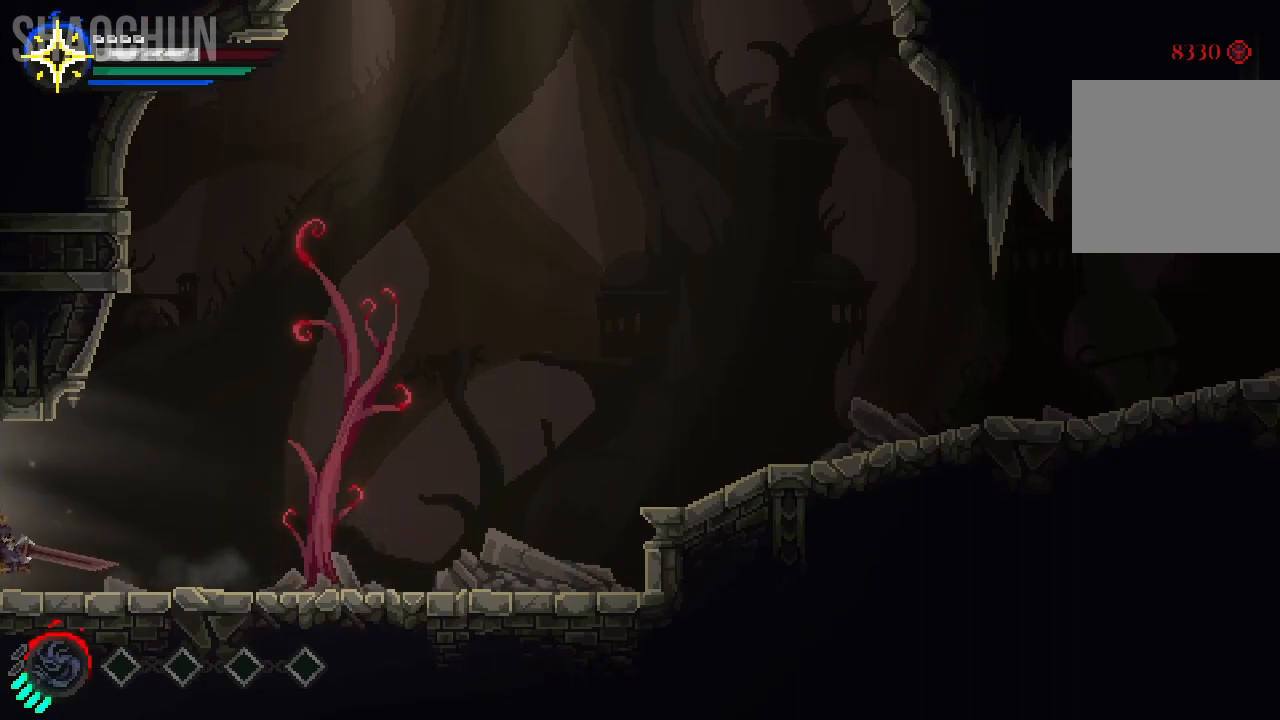
{"buttons": [], "left_stick": "left", "right_stick": "center", "events": []}
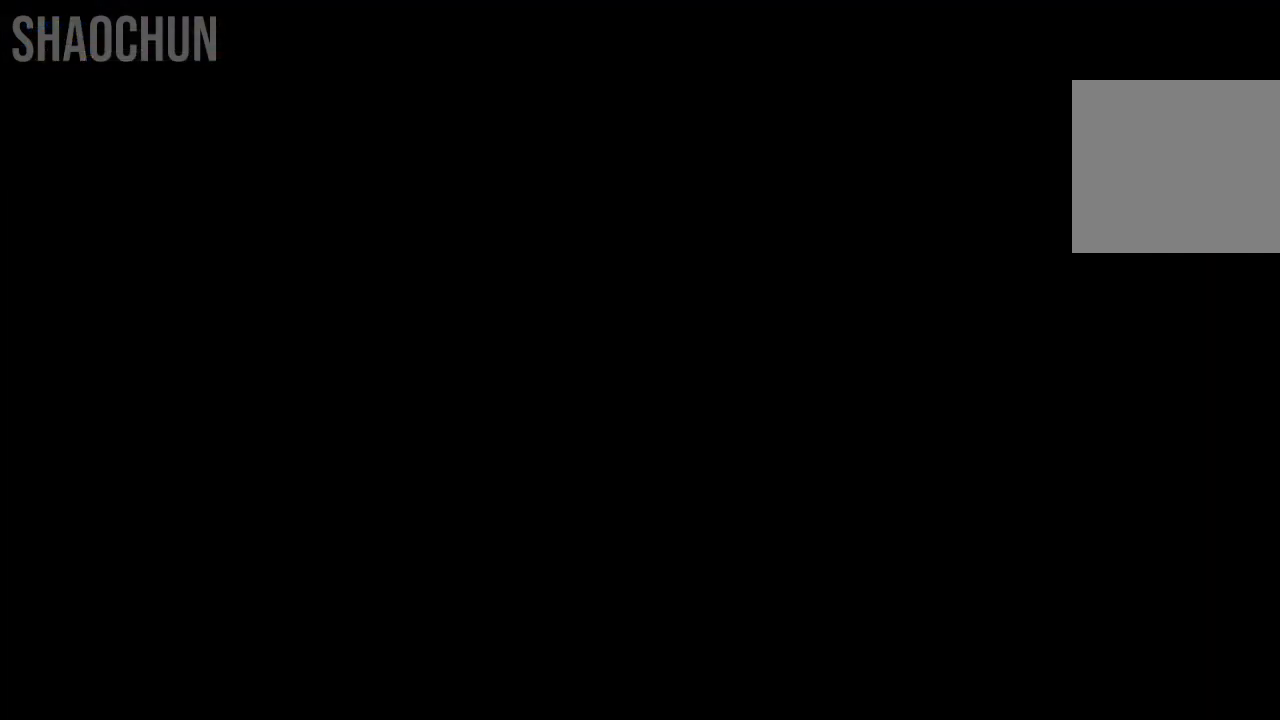
{"buttons": [], "left_stick": "left", "right_stick": "center", "events": []}
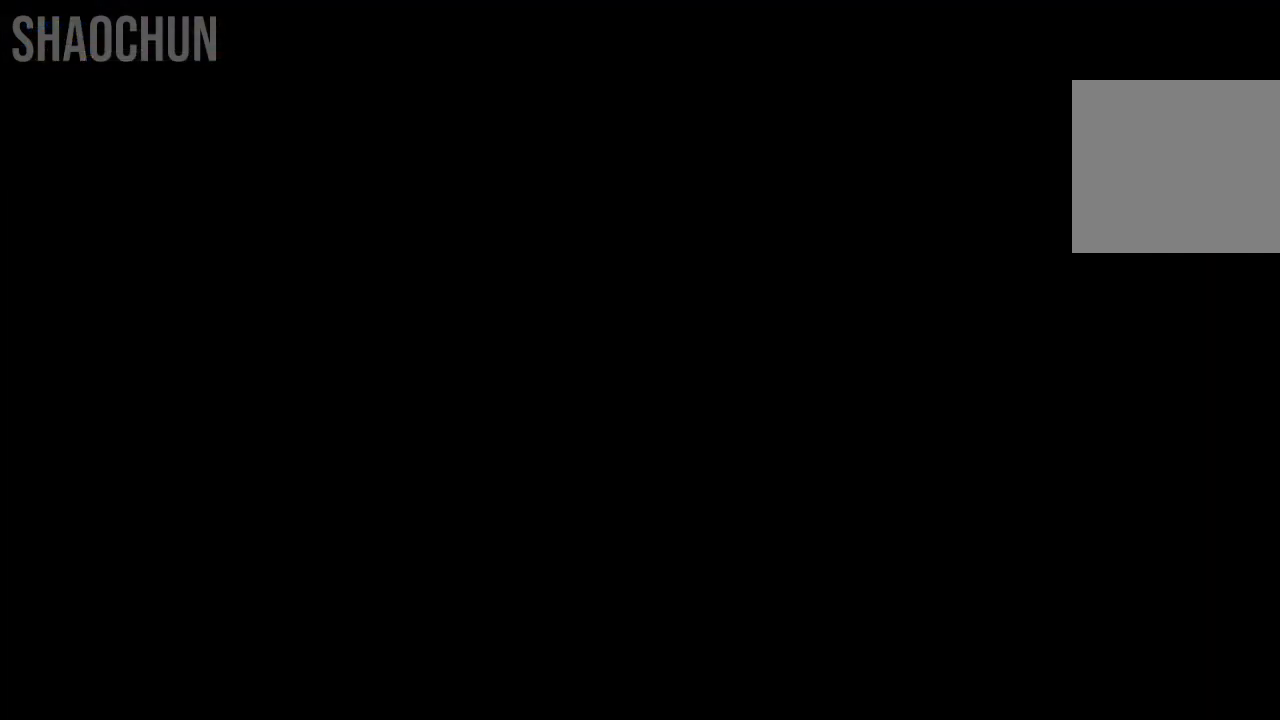
{"buttons": [], "left_stick": "left", "right_stick": "center", "events": [[100, "left_stick", "center"], [467, "left_stick", "left"]]}
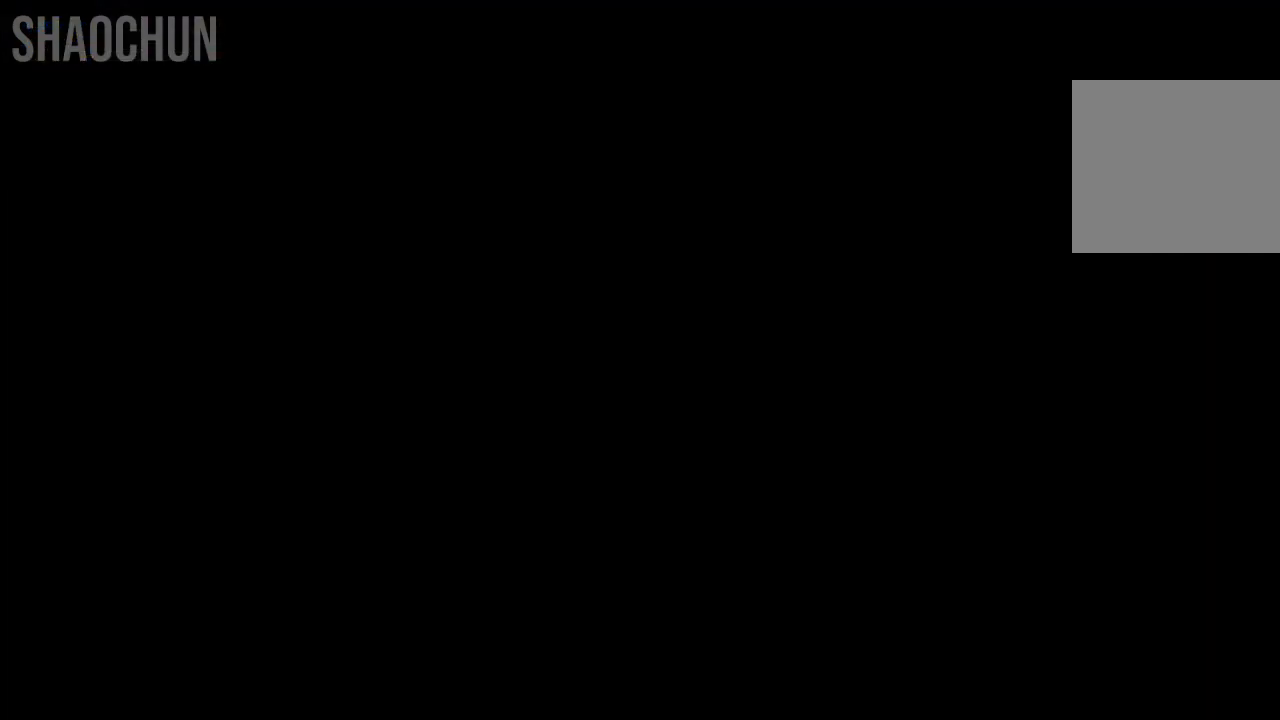
{"buttons": [], "left_stick": "left", "right_stick": "center", "events": []}
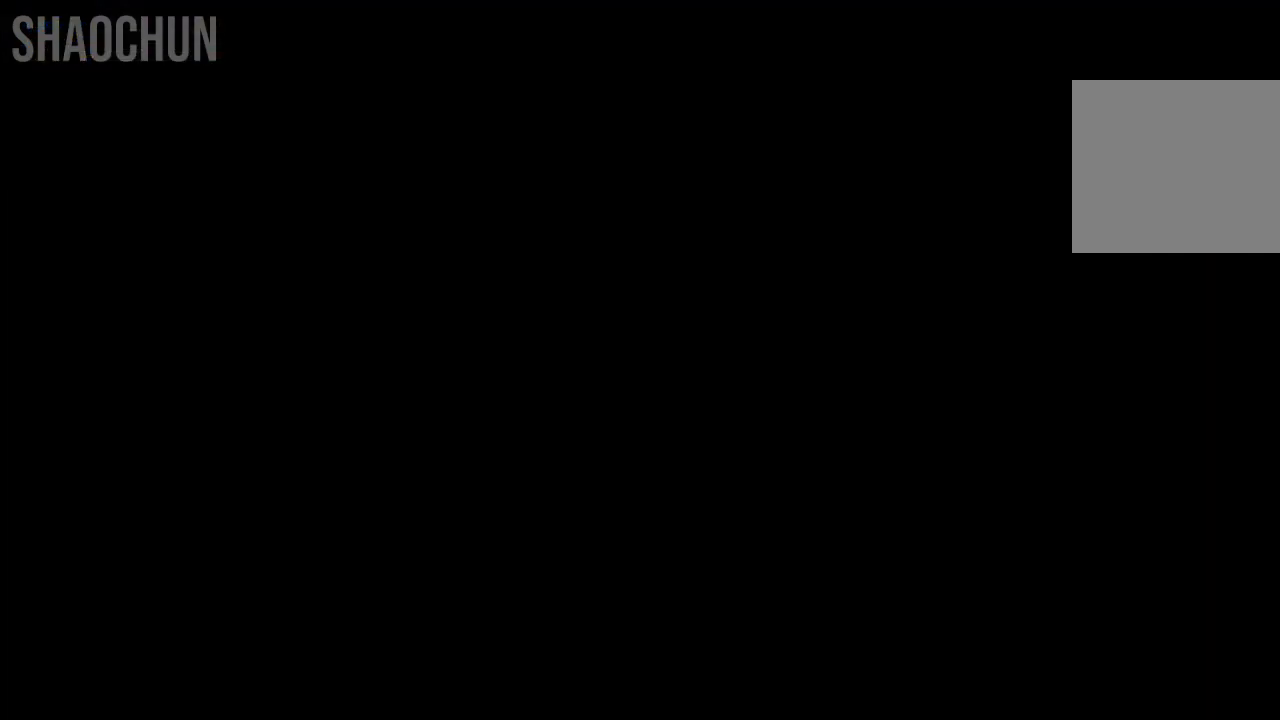
{"buttons": [], "left_stick": "left", "right_stick": "center", "events": [[33, "left_stick", "center"], [367, "left_stick", "left"]]}
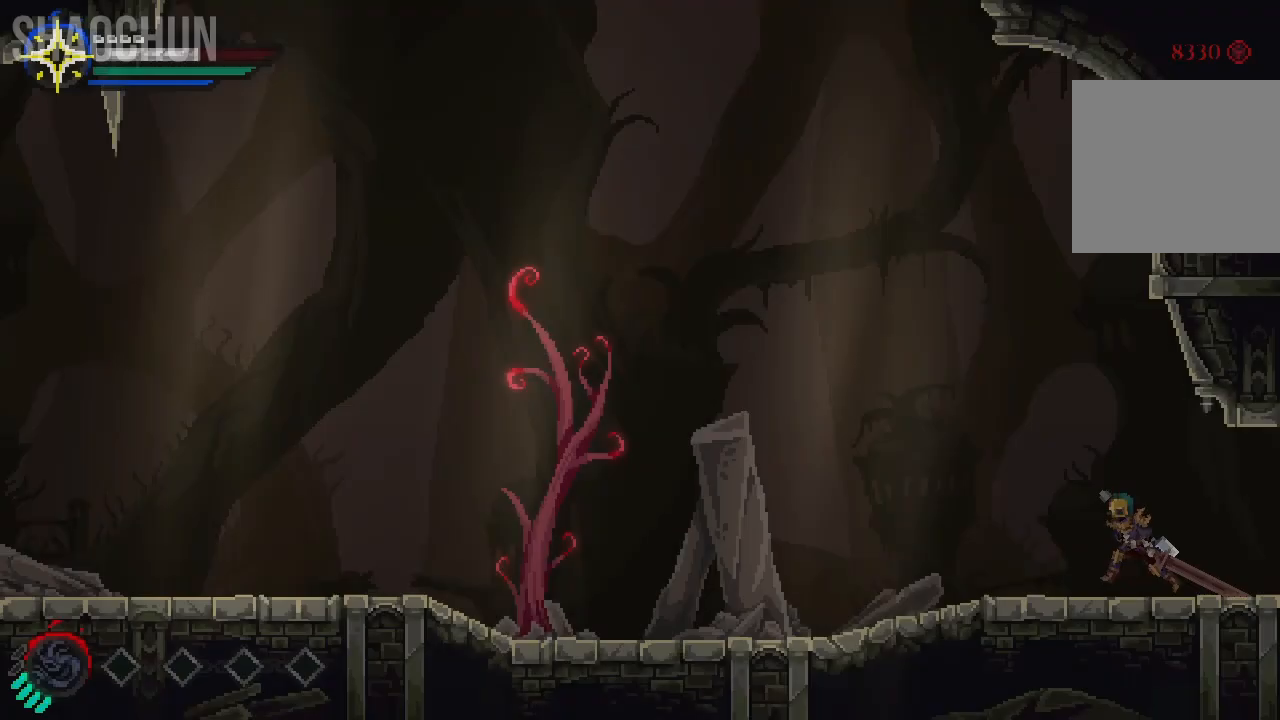
{"buttons": [], "left_stick": "left", "right_stick": "center", "events": []}
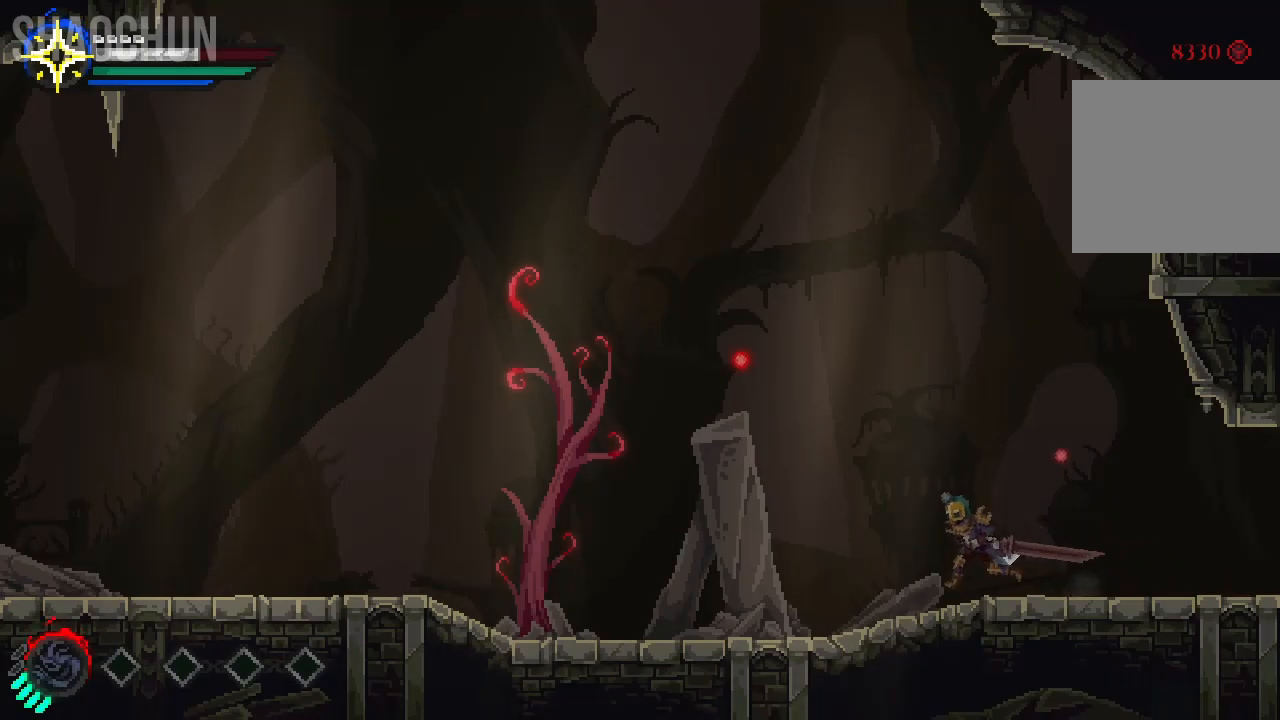
{"buttons": [], "left_stick": "left", "right_stick": "center", "events": []}
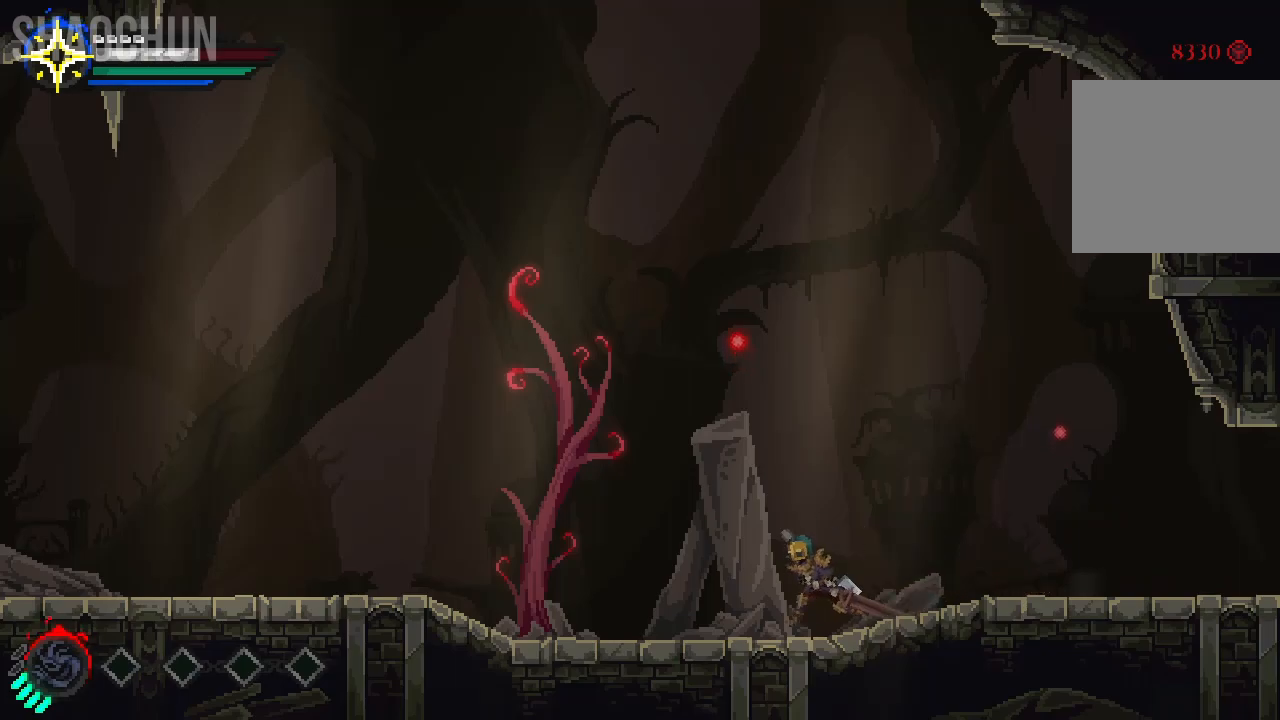
{"buttons": [], "left_stick": "left", "right_stick": "center", "events": []}
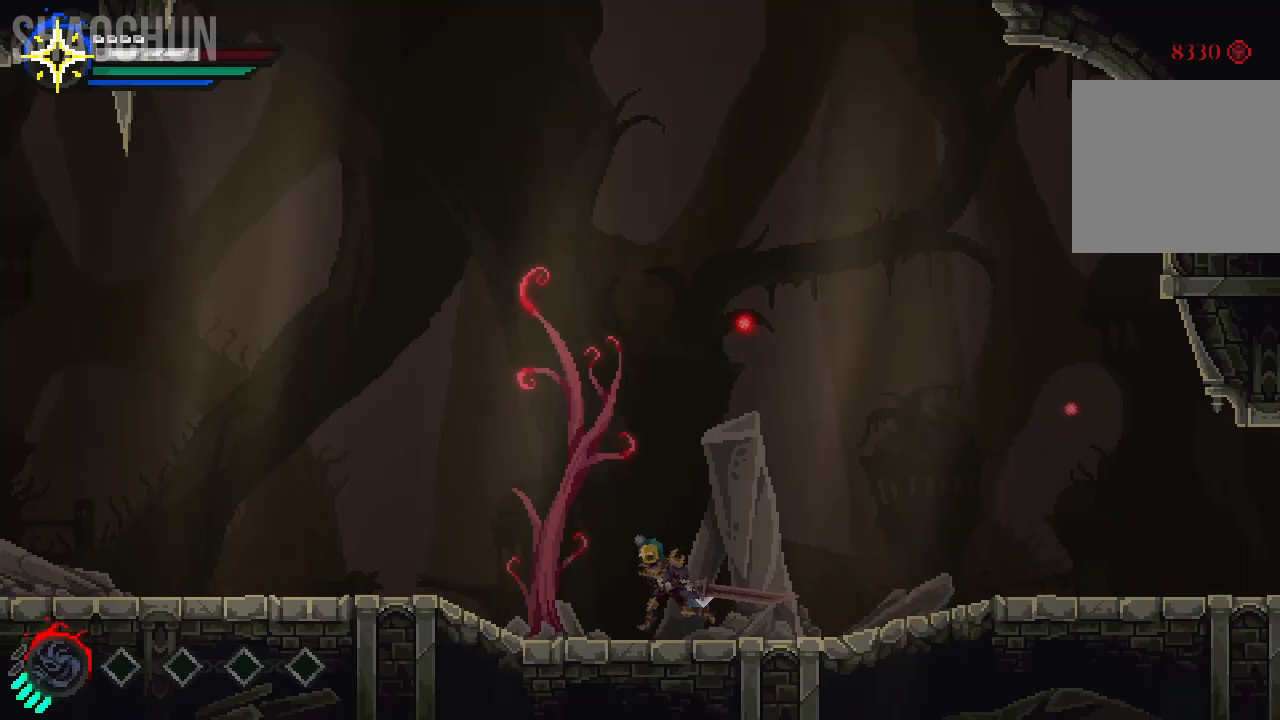
{"buttons": [], "left_stick": "left", "right_stick": "center", "events": []}
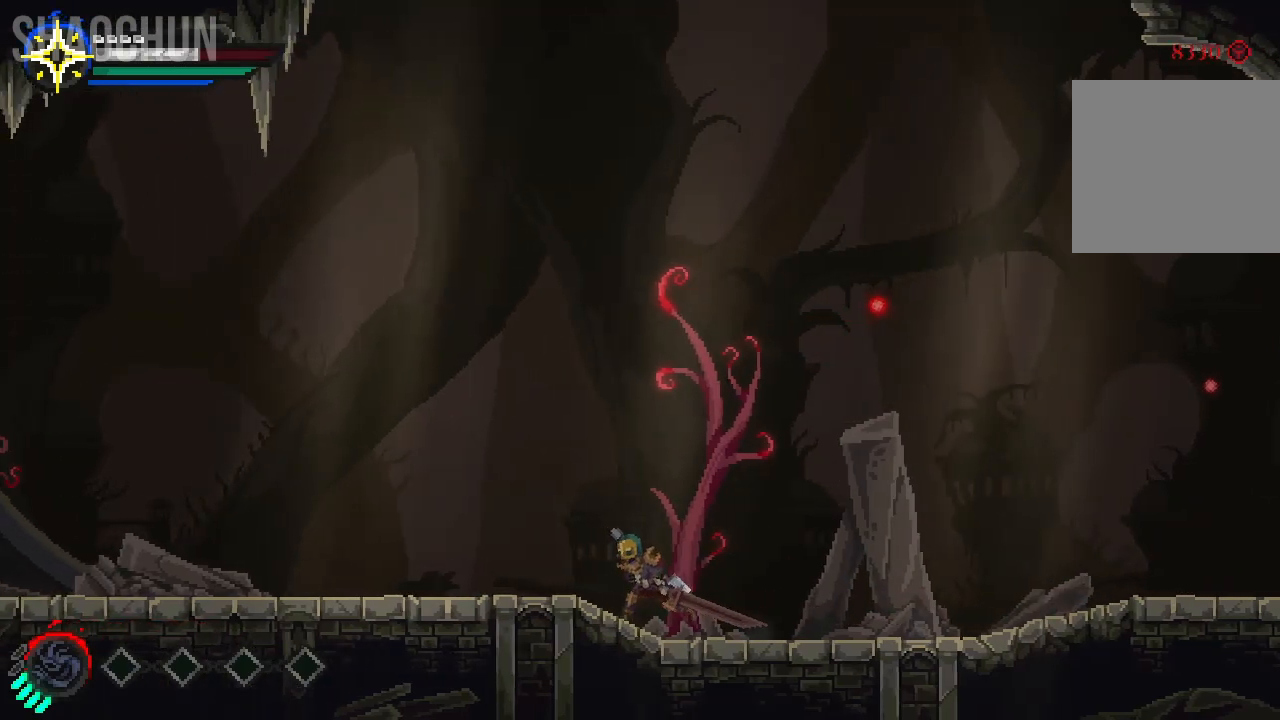
{"buttons": [], "left_stick": "left", "right_stick": "center", "events": []}
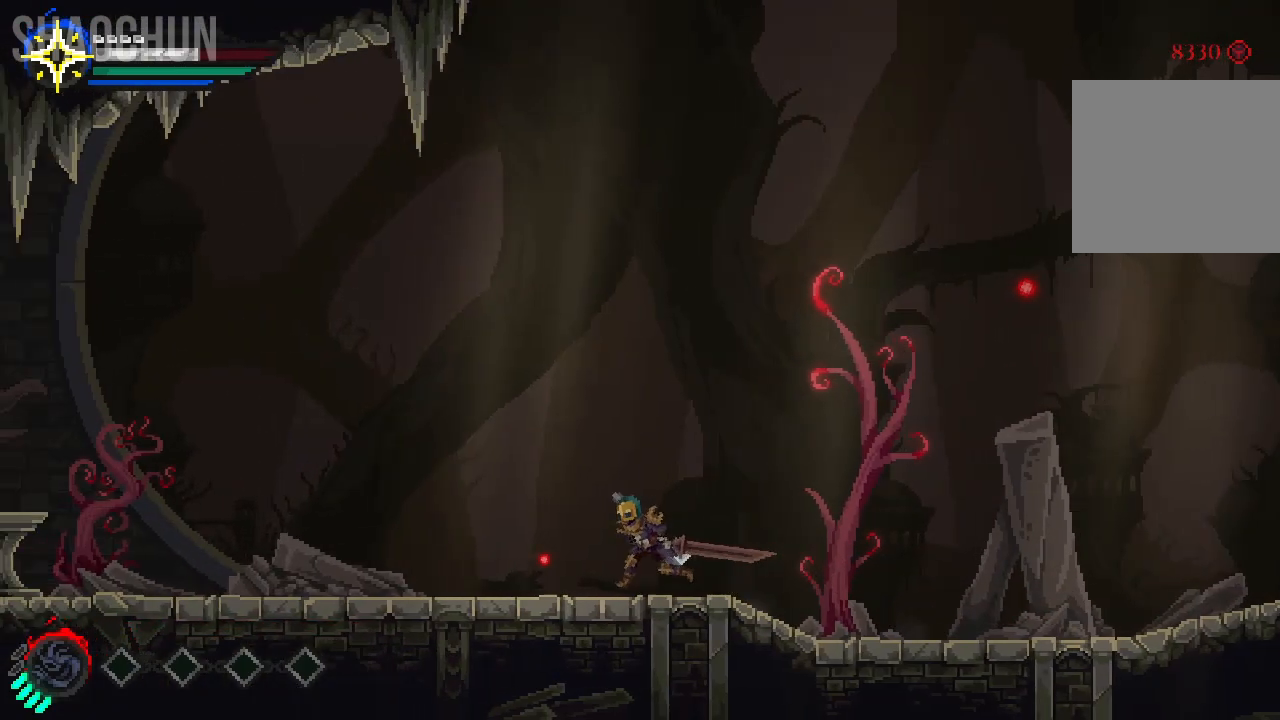
{"buttons": [], "left_stick": "left", "right_stick": "center", "events": []}
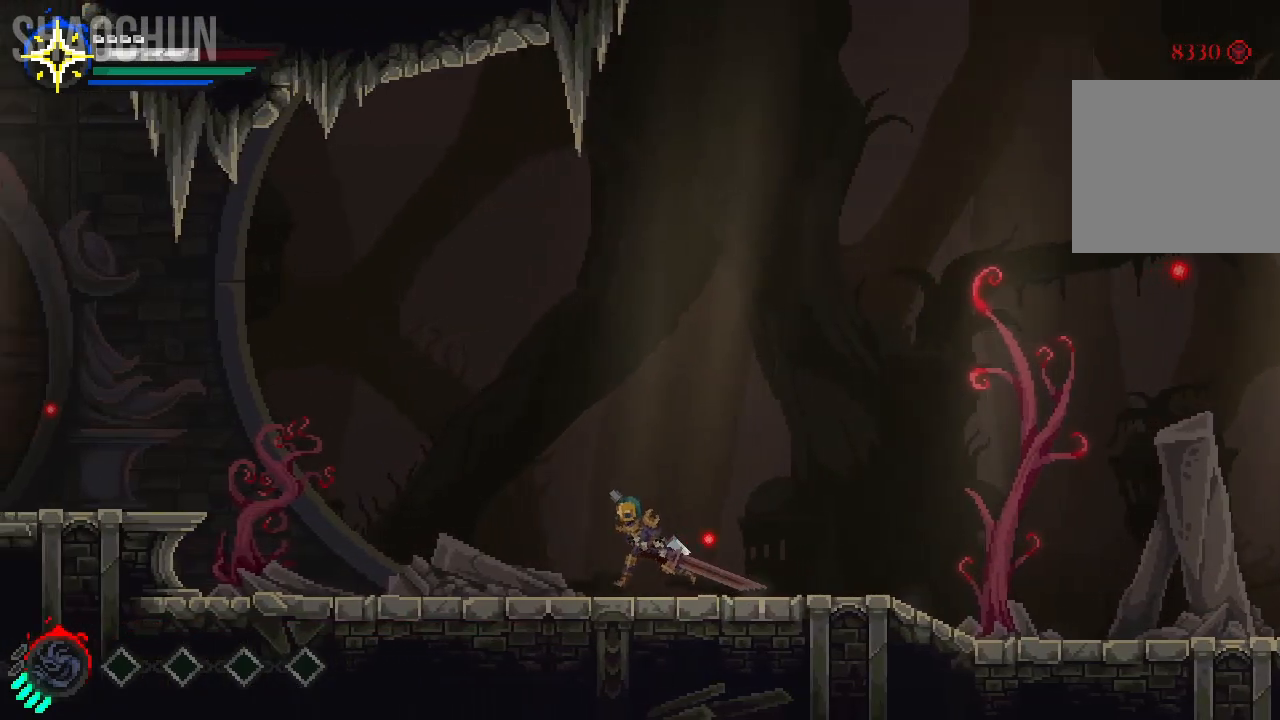
{"buttons": [], "left_stick": "left", "right_stick": "center", "events": []}
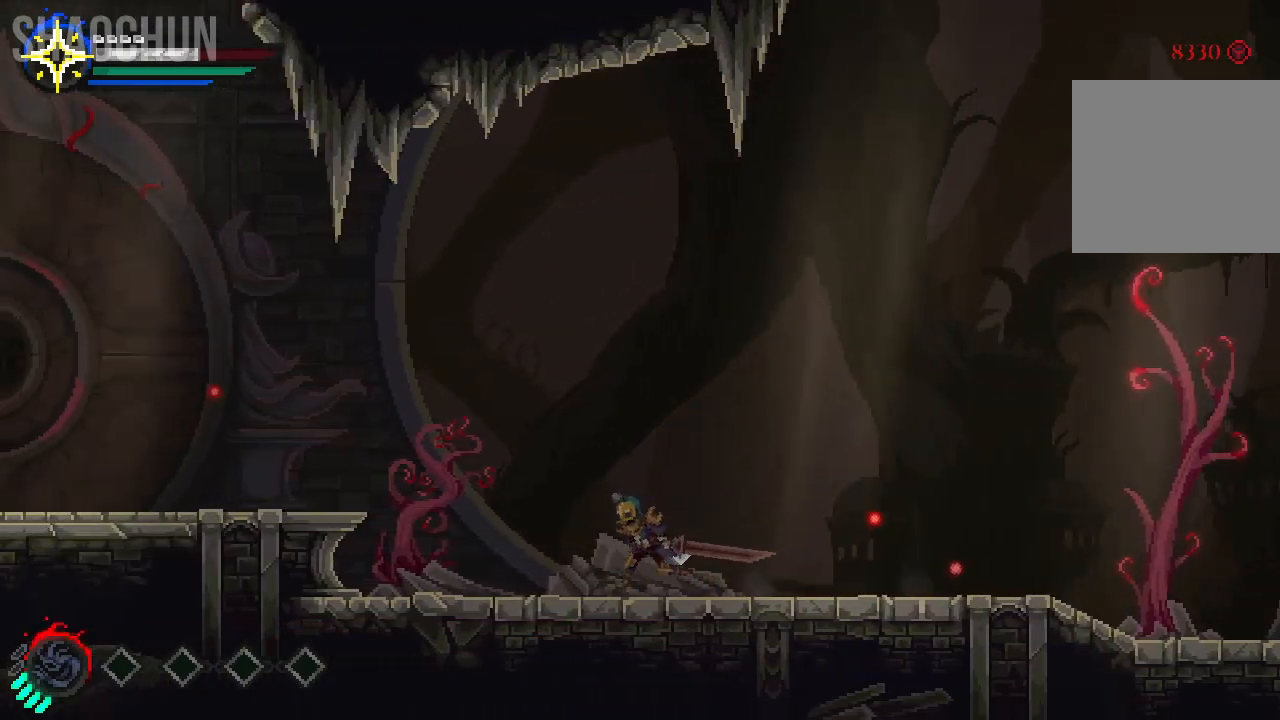
{"buttons": [], "left_stick": "left", "right_stick": "center", "events": []}
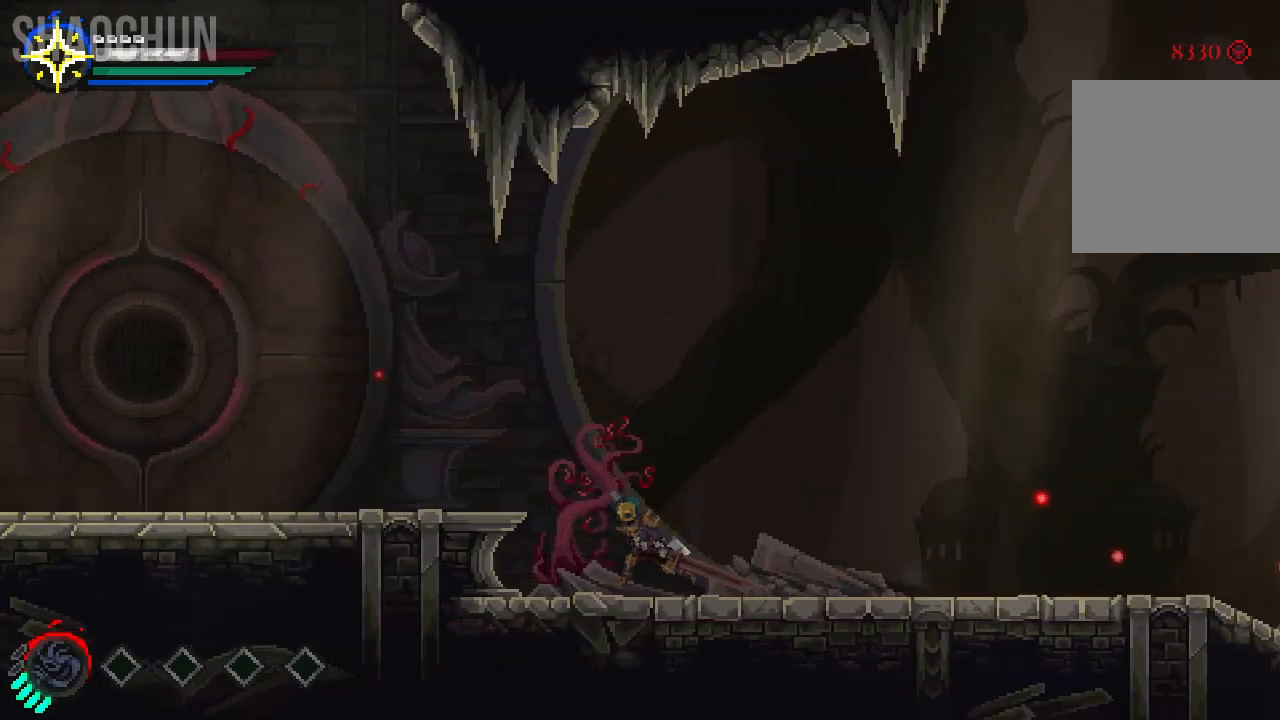
{"buttons": [], "left_stick": "left", "right_stick": "center", "events": [[150, "A", "down"], [317, "A", "up"]]}
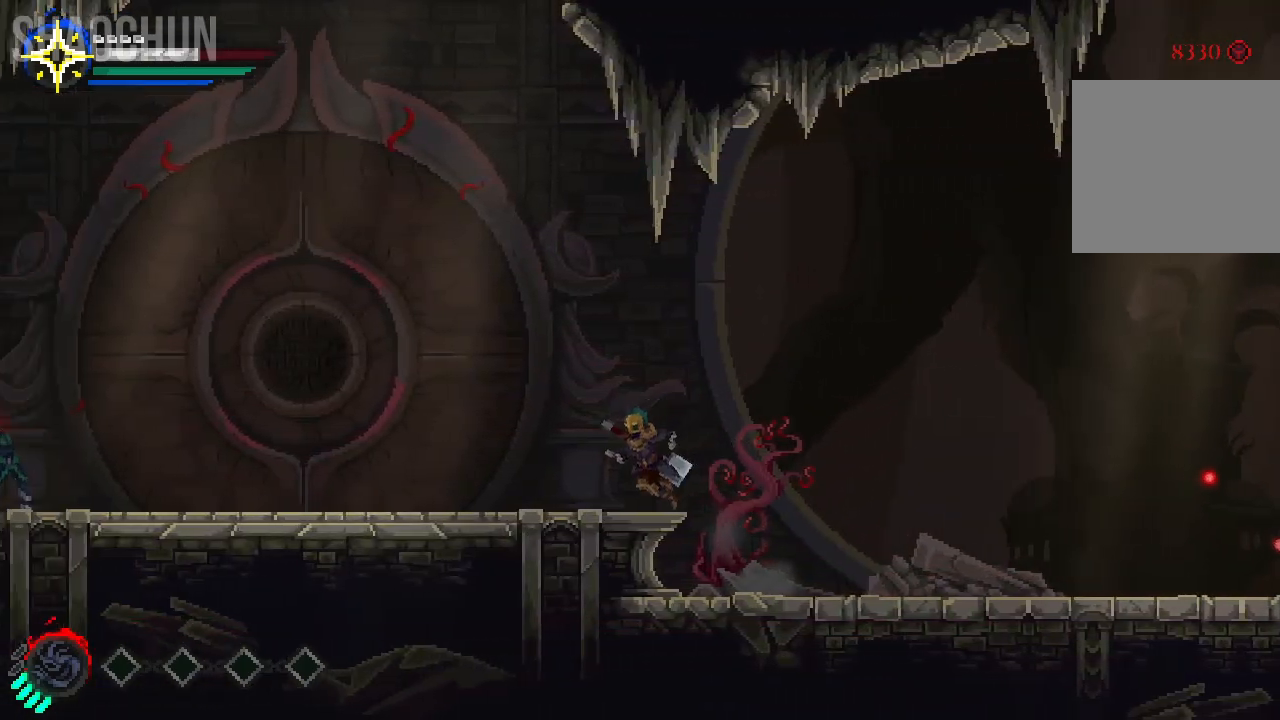
{"buttons": [], "left_stick": "left", "right_stick": "center", "events": []}
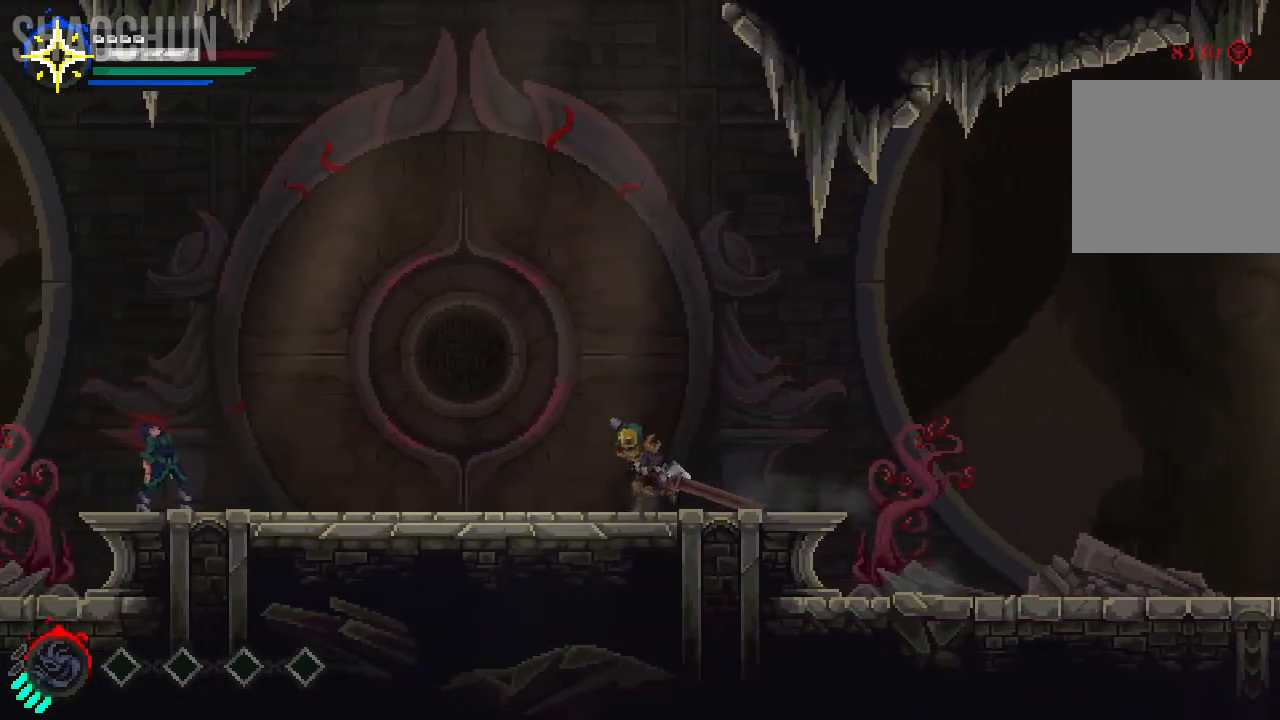
{"buttons": [], "left_stick": "center", "right_stick": "center", "events": [[83, "left_stick", "center"]]}
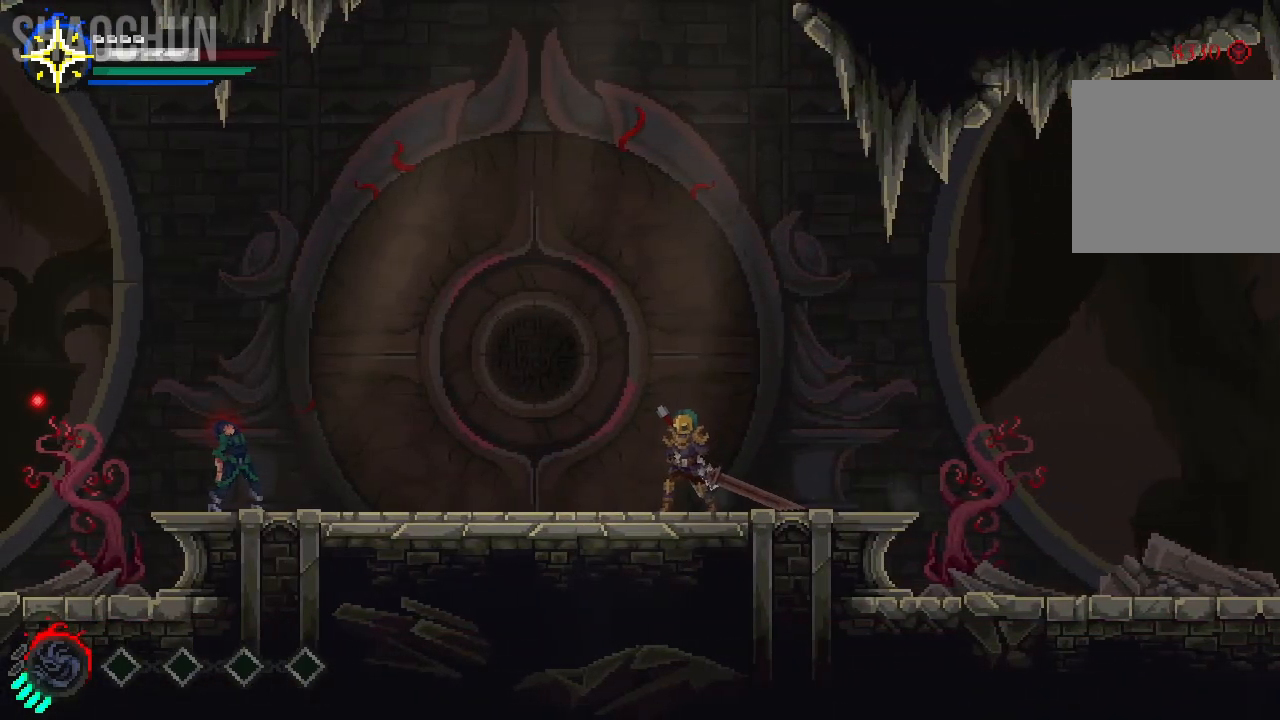
{"buttons": [], "left_stick": "left", "right_stick": "center", "events": [[300, "left_stick", "left"]]}
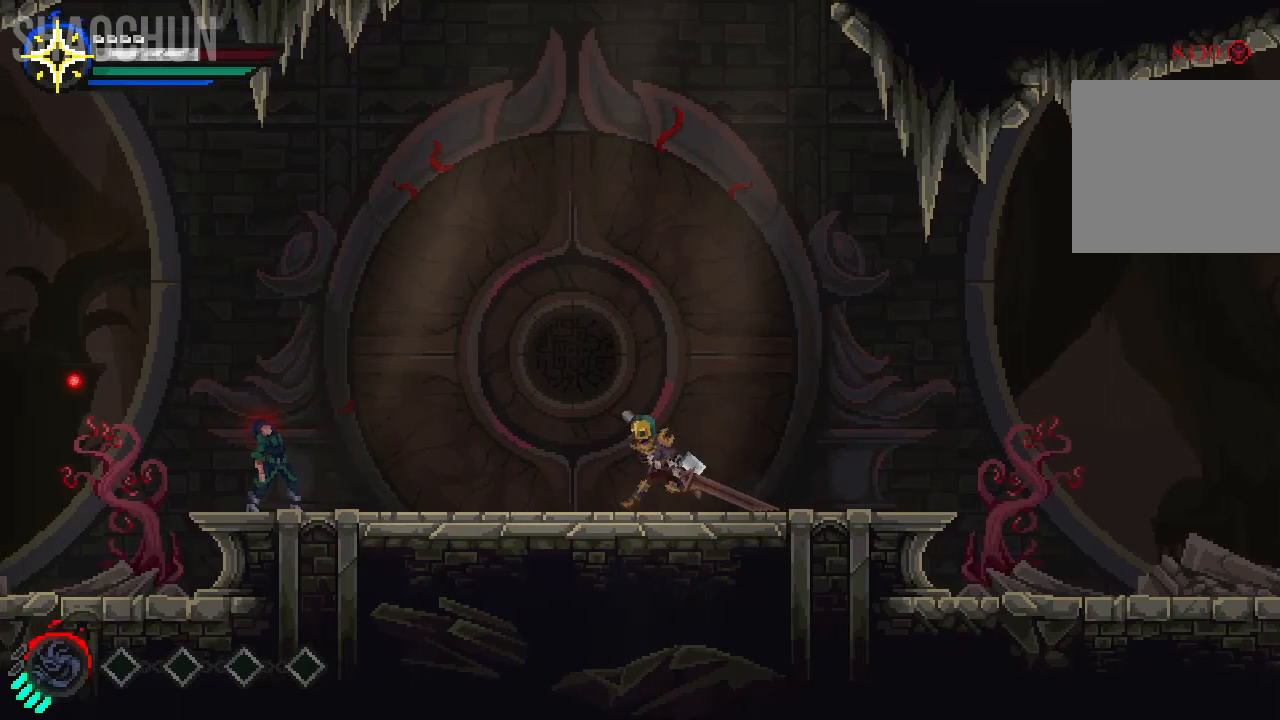
{"buttons": [], "left_stick": "center", "right_stick": "center", "events": [[500, "left_stick", "center"]]}
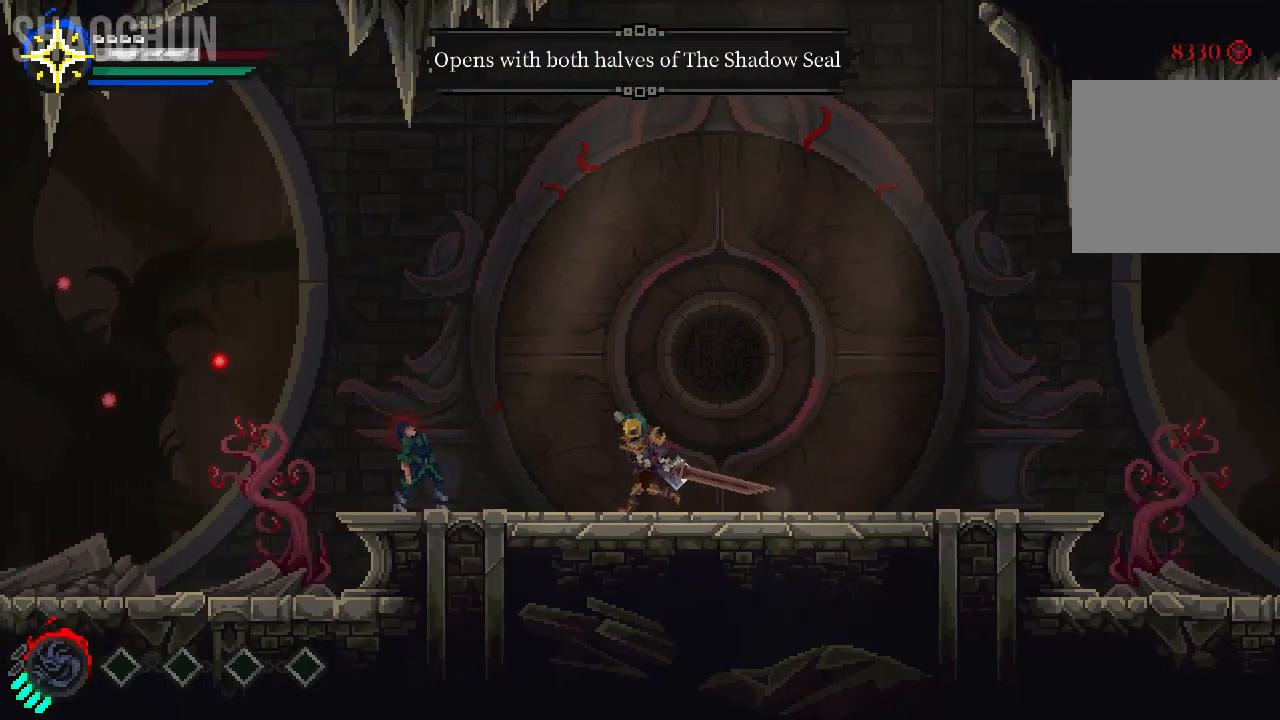
{"buttons": [], "left_stick": "center", "right_stick": "center", "events": []}
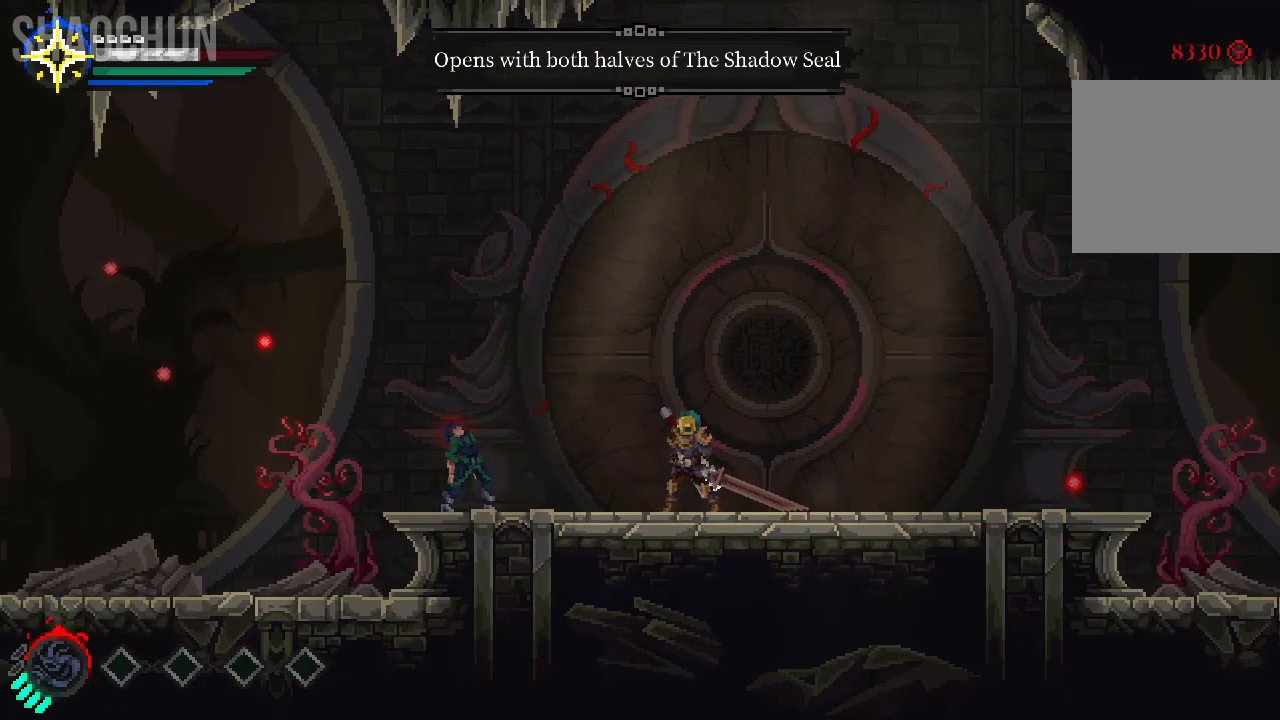
{"buttons": [], "left_stick": "center", "right_stick": "center", "events": []}
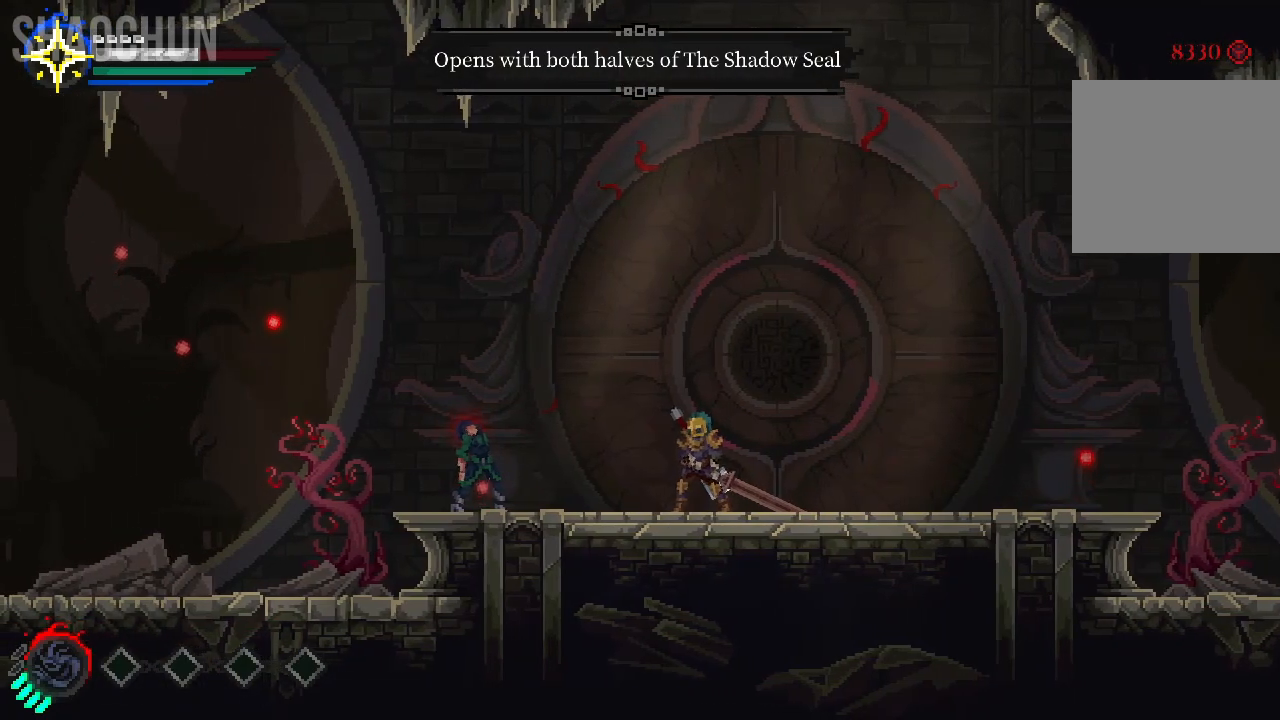
{"buttons": [], "left_stick": "left", "right_stick": "center"}
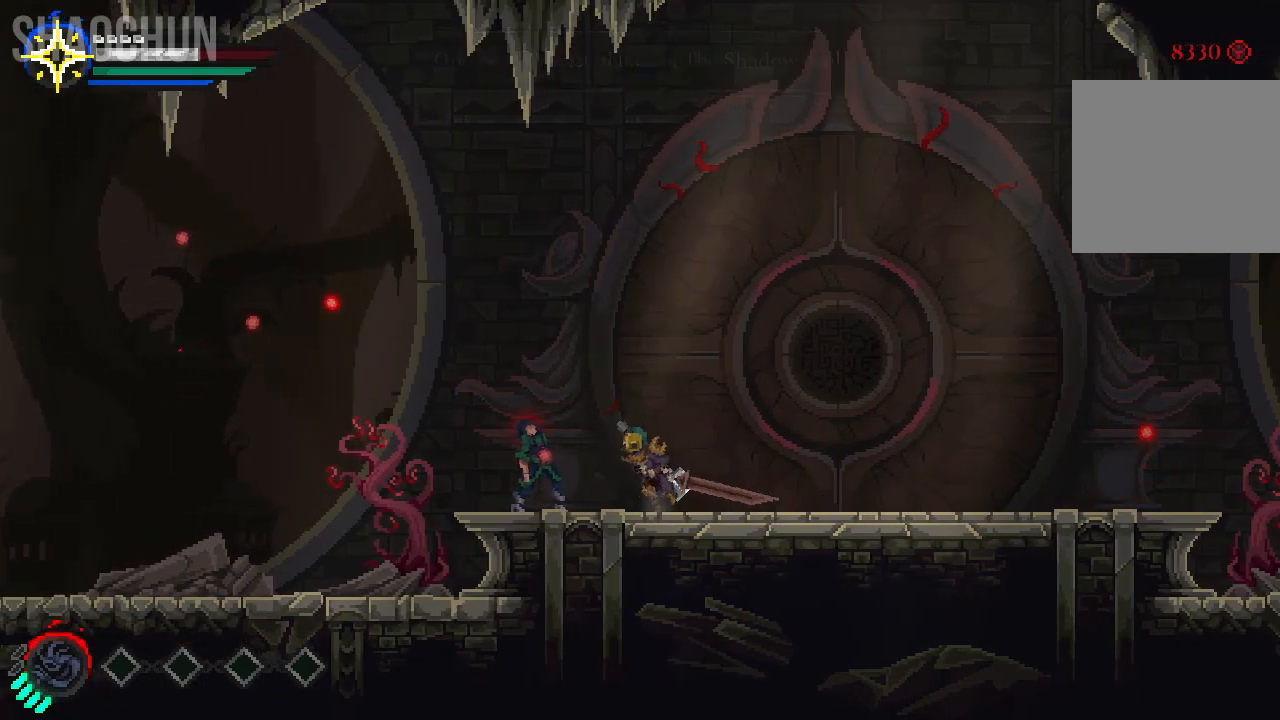
{"buttons": [], "left_stick": "center", "right_stick": "center", "events": [[217, "left_stick", "center"]]}